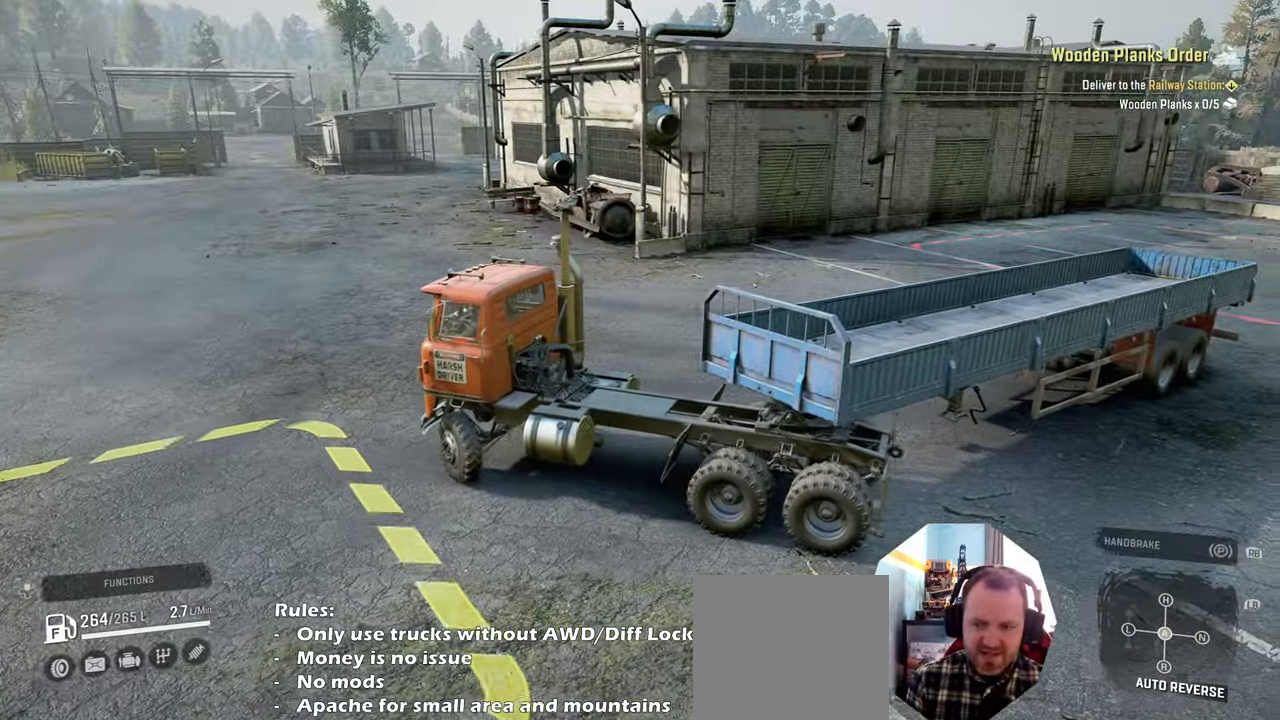
Gameplay with a controller (Xbox layout); each line is a JSON object with the inputs held at the frame after it. "events" lists button and stick changes between this image and that frame as [ms after this image, input, new state], when the widget could be followed in between.
{"buttons": ["R2"], "left_stick": "center", "right_stick": "left", "events": [[366, "left_stick", "center"]]}
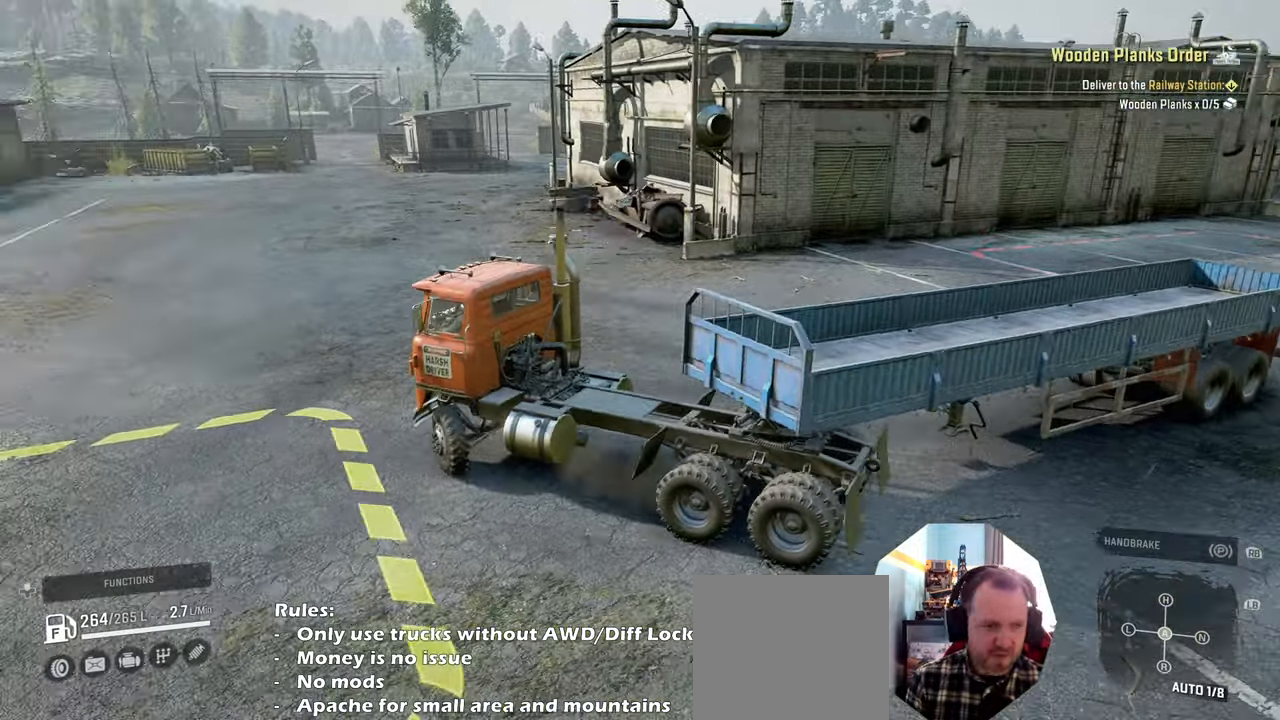
{"buttons": ["R2"], "left_stick": "right", "right_stick": "down-left", "events": [[66, "left_stick", "right"], [433, "right_stick", "down-left"]]}
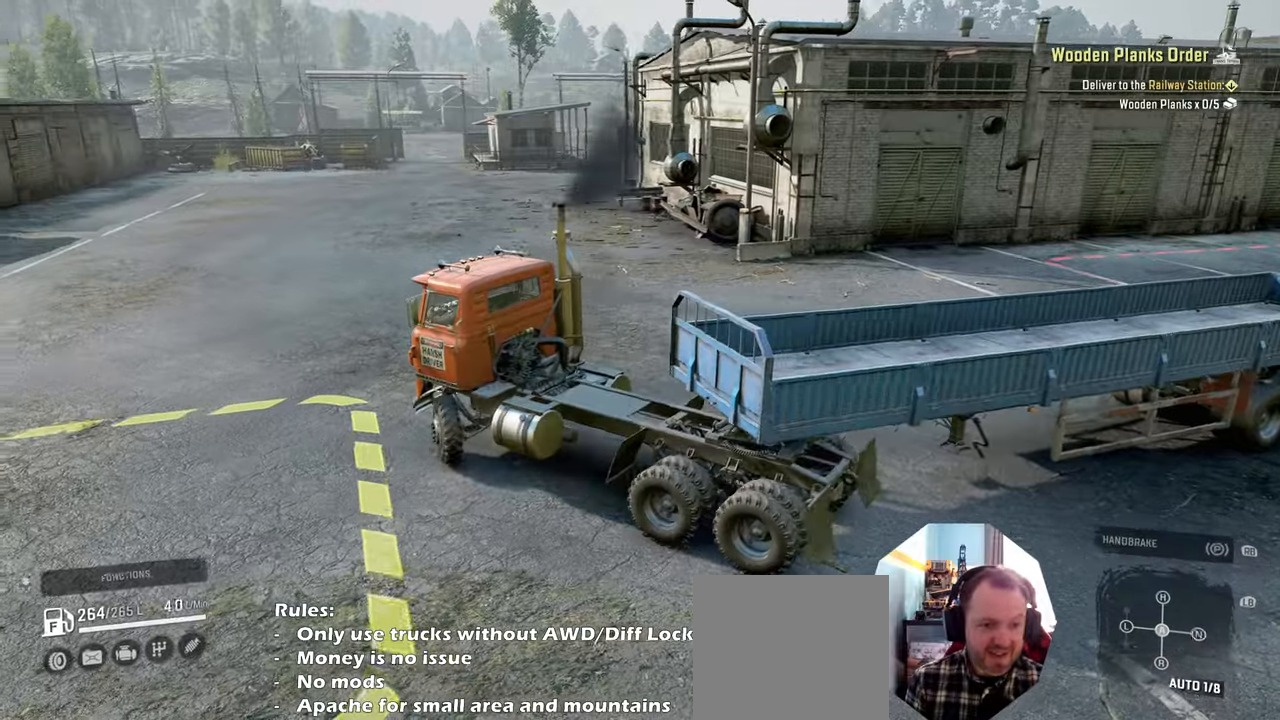
{"buttons": ["R2"], "left_stick": "right", "right_stick": "down-left", "events": []}
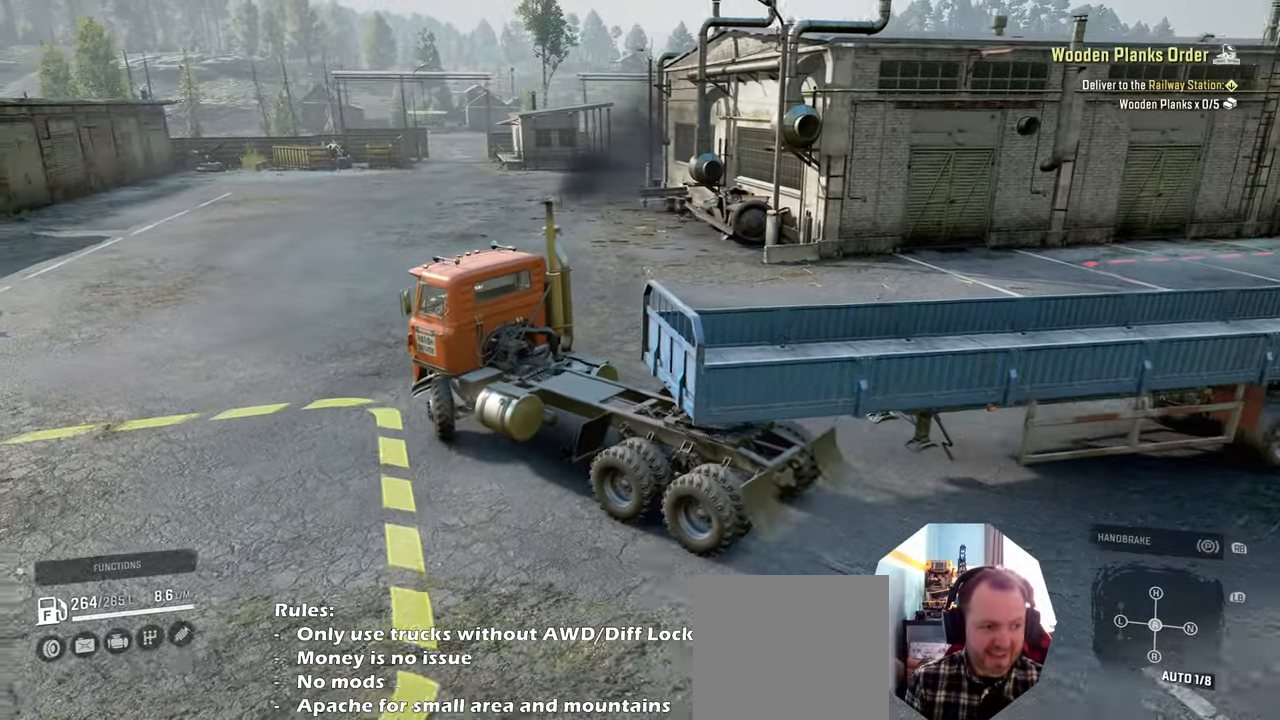
{"buttons": ["R2"], "left_stick": "center", "right_stick": "down-left", "events": [[166, "left_stick", "center"], [233, "L1", "down"], [333, "L1", "up"]]}
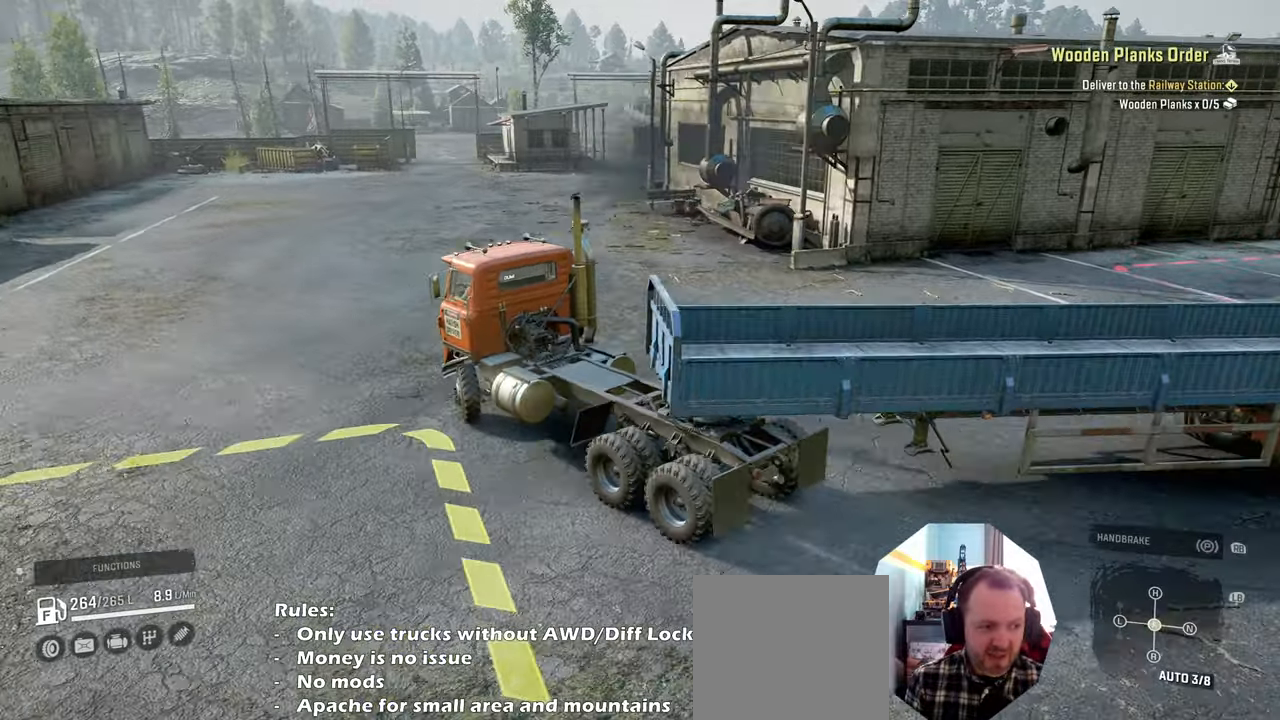
{"buttons": ["R2"], "left_stick": "center", "right_stick": "left", "events": [[66, "right_stick", "left"]]}
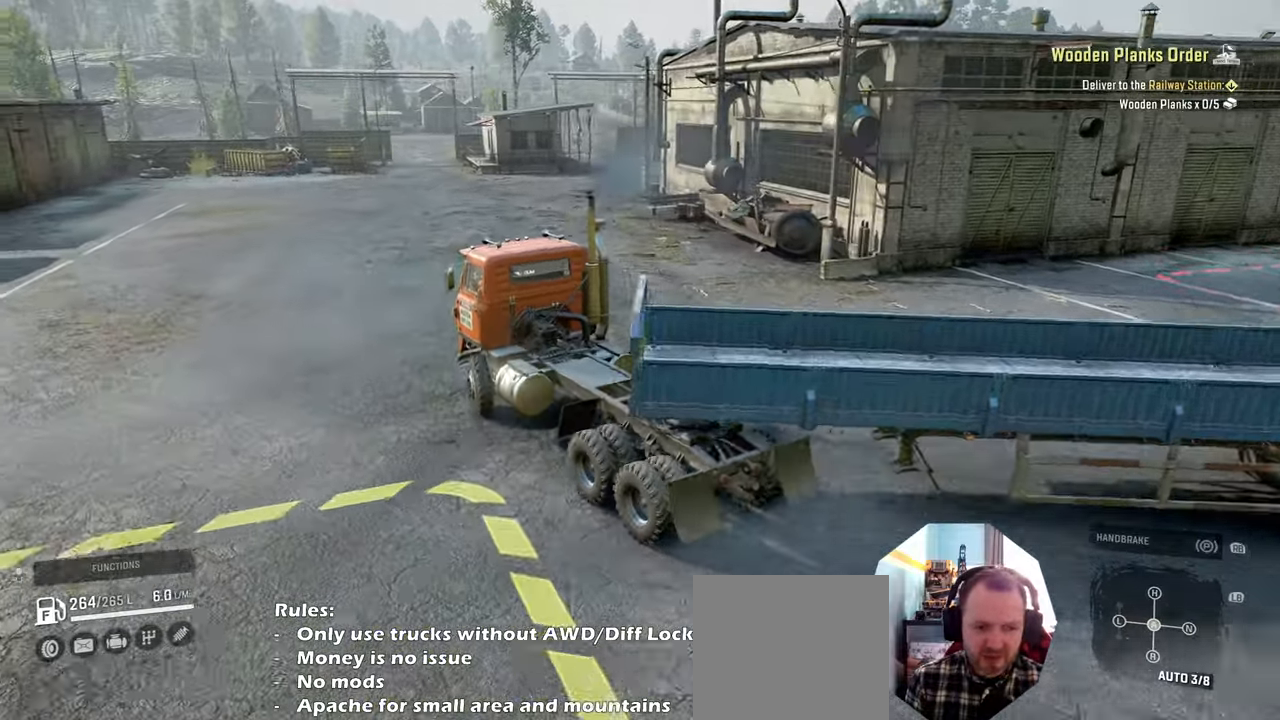
{"buttons": ["R2"], "left_stick": "center", "right_stick": "left", "events": [[266, "left_stick", "right"], [366, "left_stick", "center"]]}
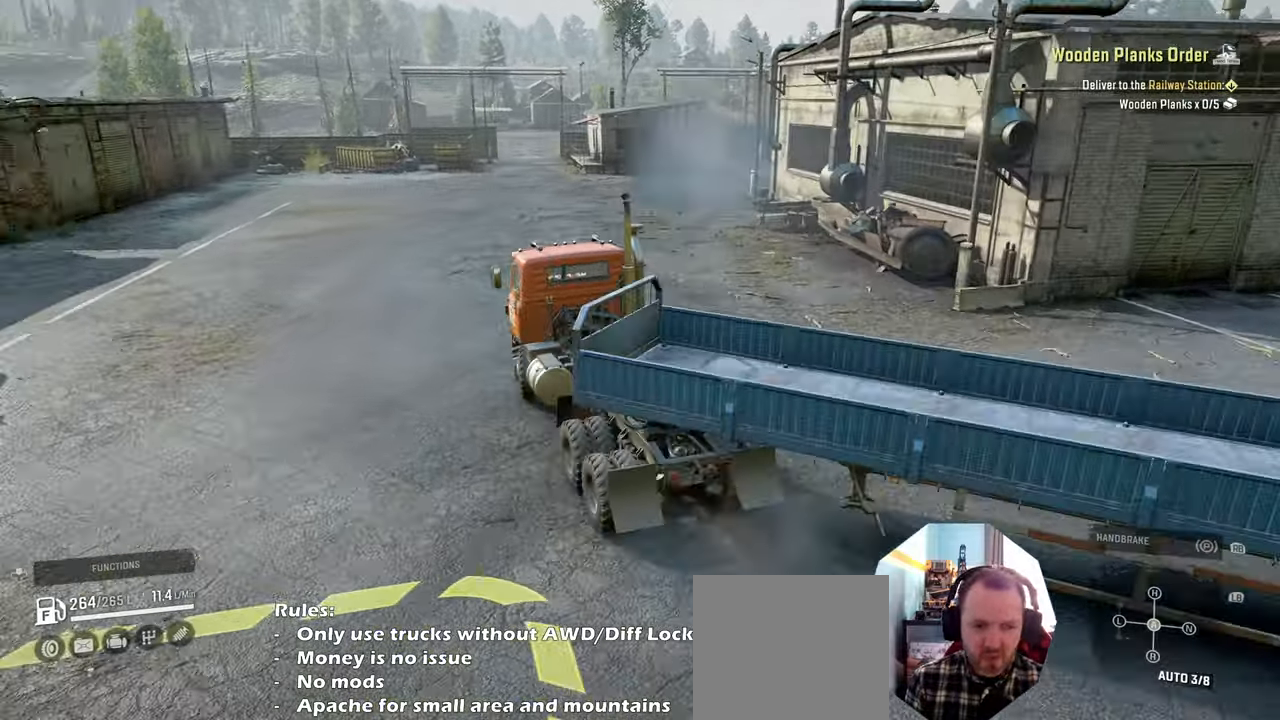
{"buttons": ["R2"], "left_stick": "center", "right_stick": "down-left", "events": [[466, "right_stick", "down-left"]]}
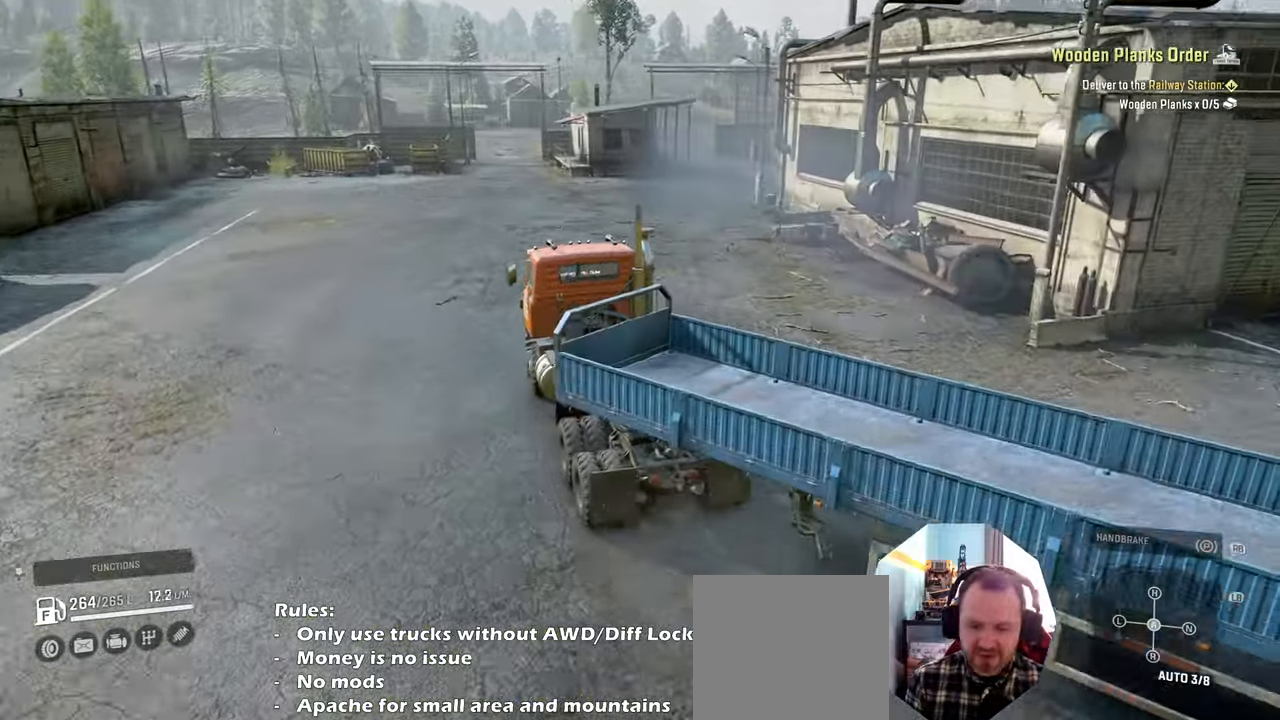
{"buttons": ["R2"], "left_stick": "center", "right_stick": "left", "events": [[300, "right_stick", "left"]]}
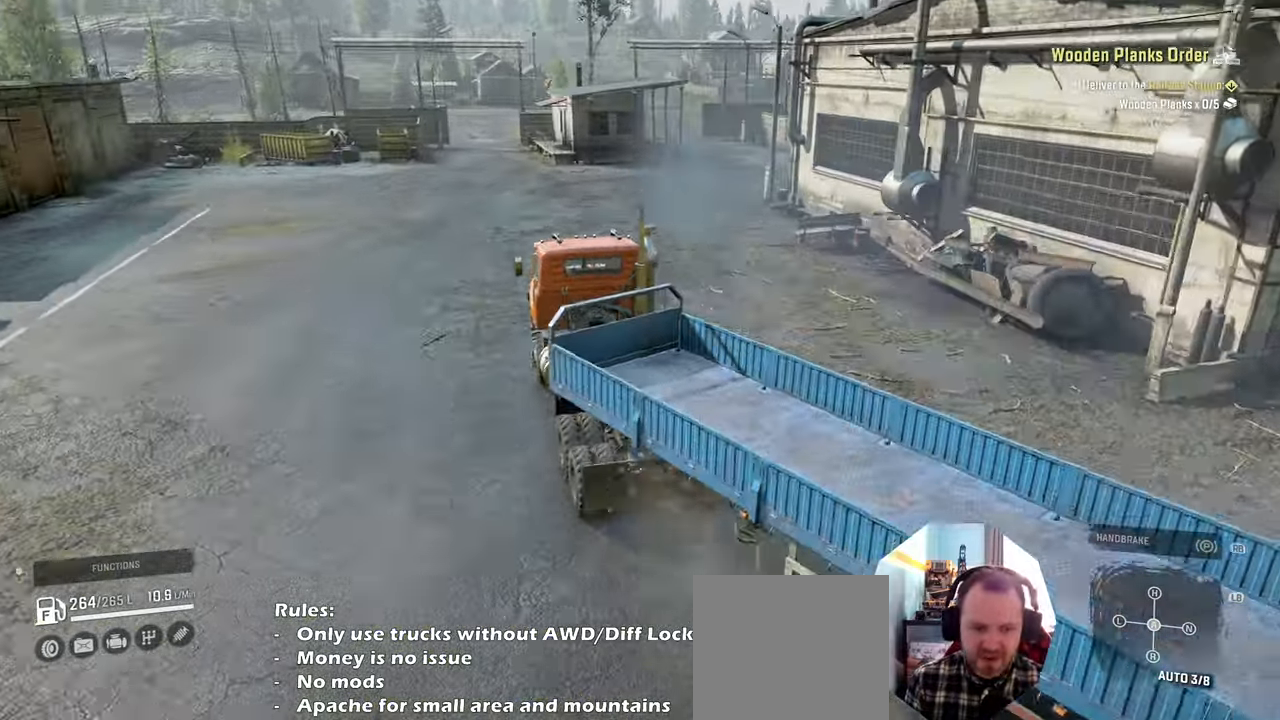
{"buttons": ["R2"], "left_stick": "up-left", "right_stick": "left", "events": [[466, "left_stick", "up-left"]]}
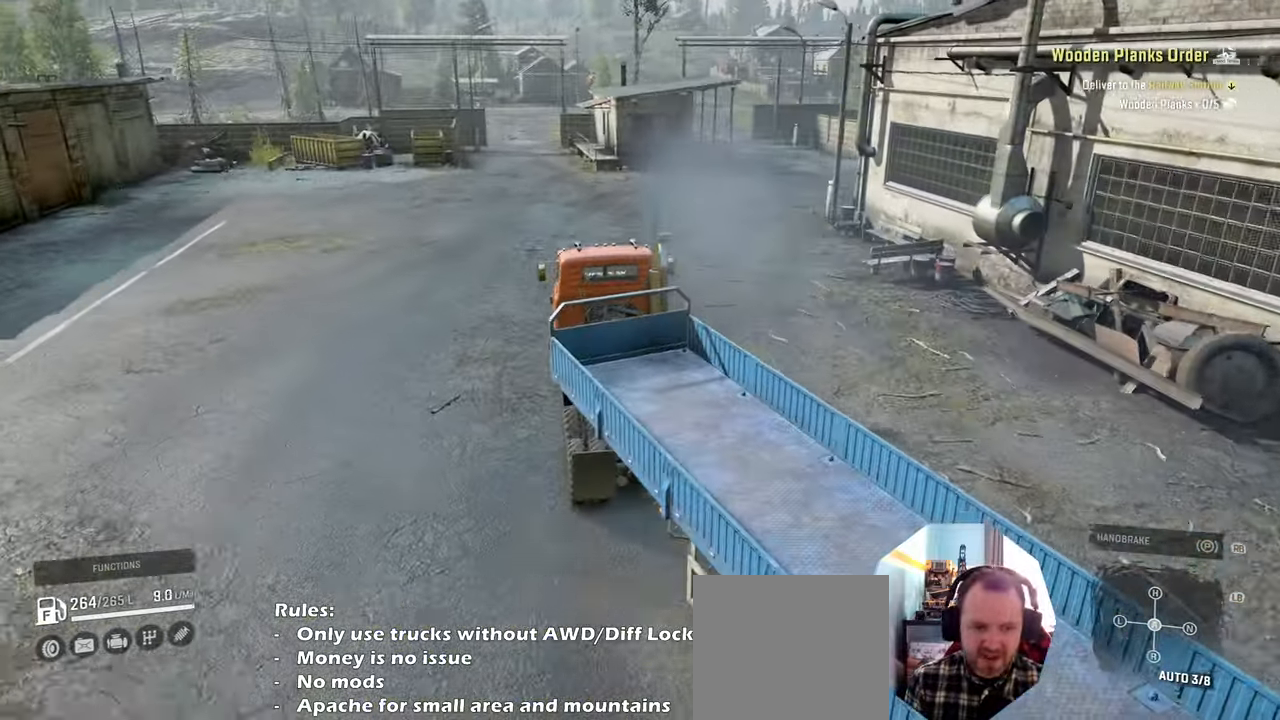
{"buttons": ["R2"], "left_stick": "center", "right_stick": "left", "events": [[66, "left_stick", "center"]]}
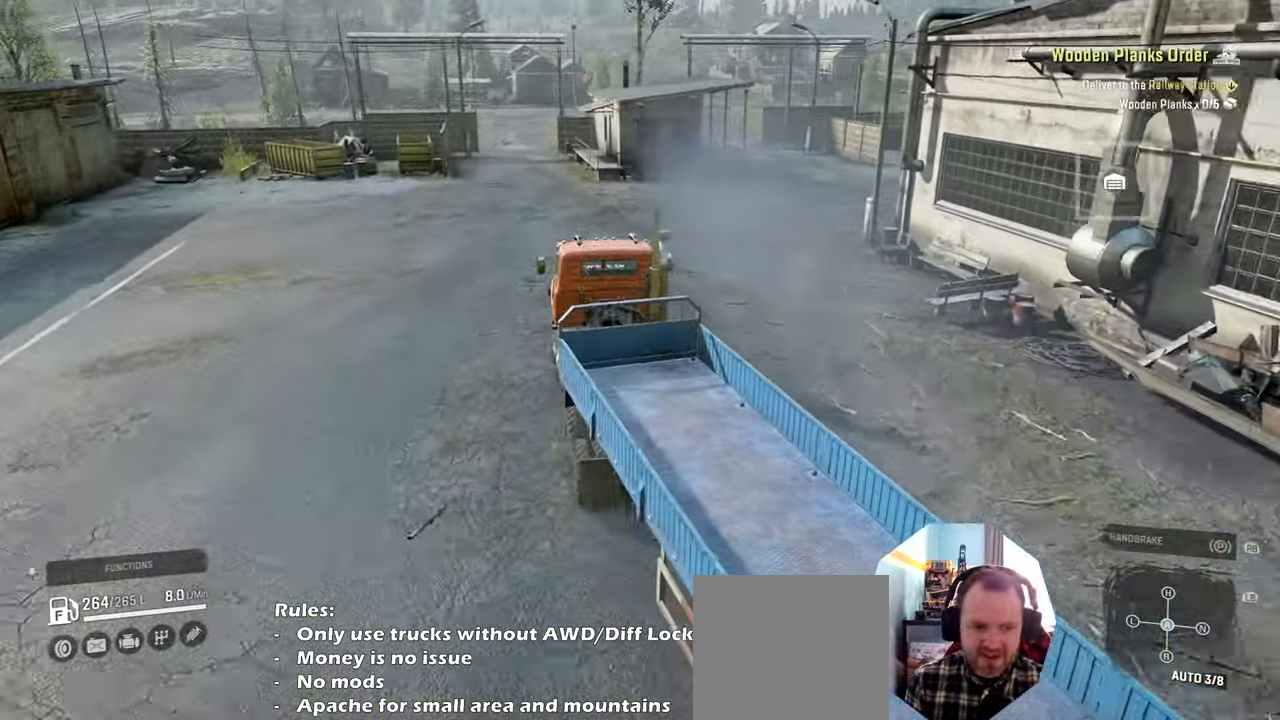
{"buttons": ["R2"], "left_stick": "center", "right_stick": "left", "events": []}
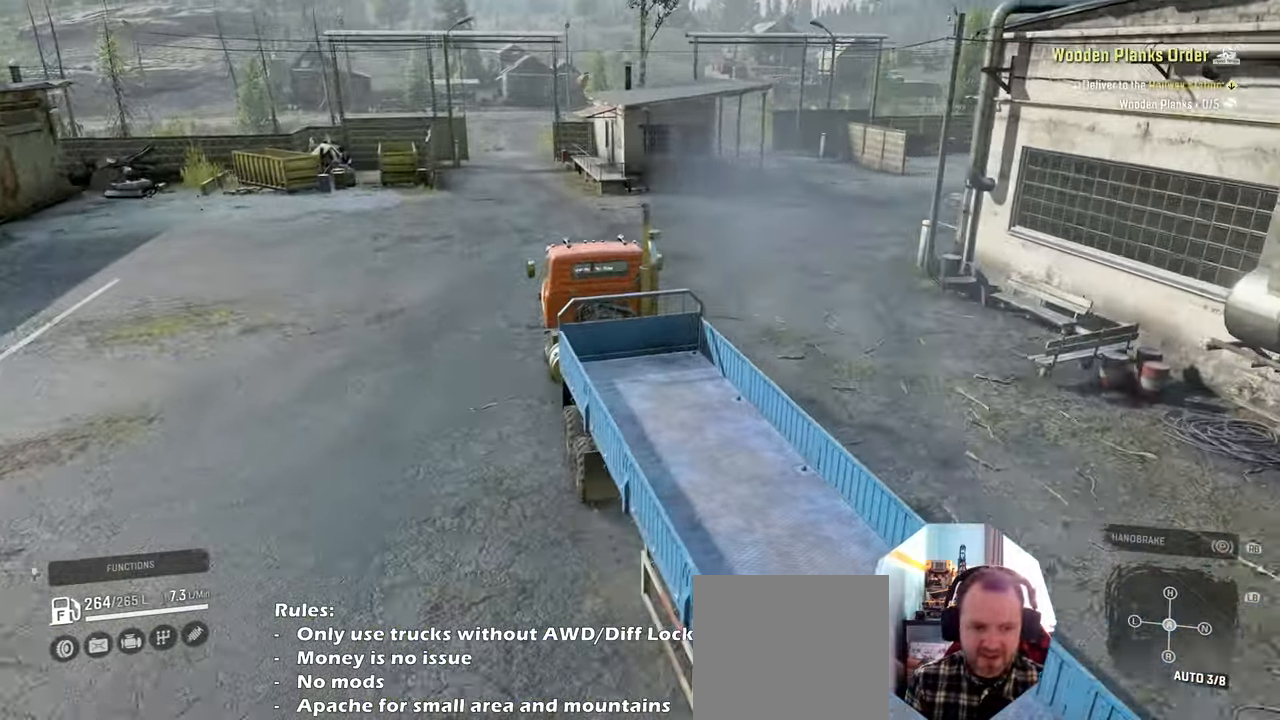
{"buttons": ["R2"], "left_stick": "center", "right_stick": "center", "events": [[33, "left_stick", "right"], [100, "left_stick", "center"], [166, "right_stick", "center"], [366, "L1", "down"], [433, "L1", "up"]]}
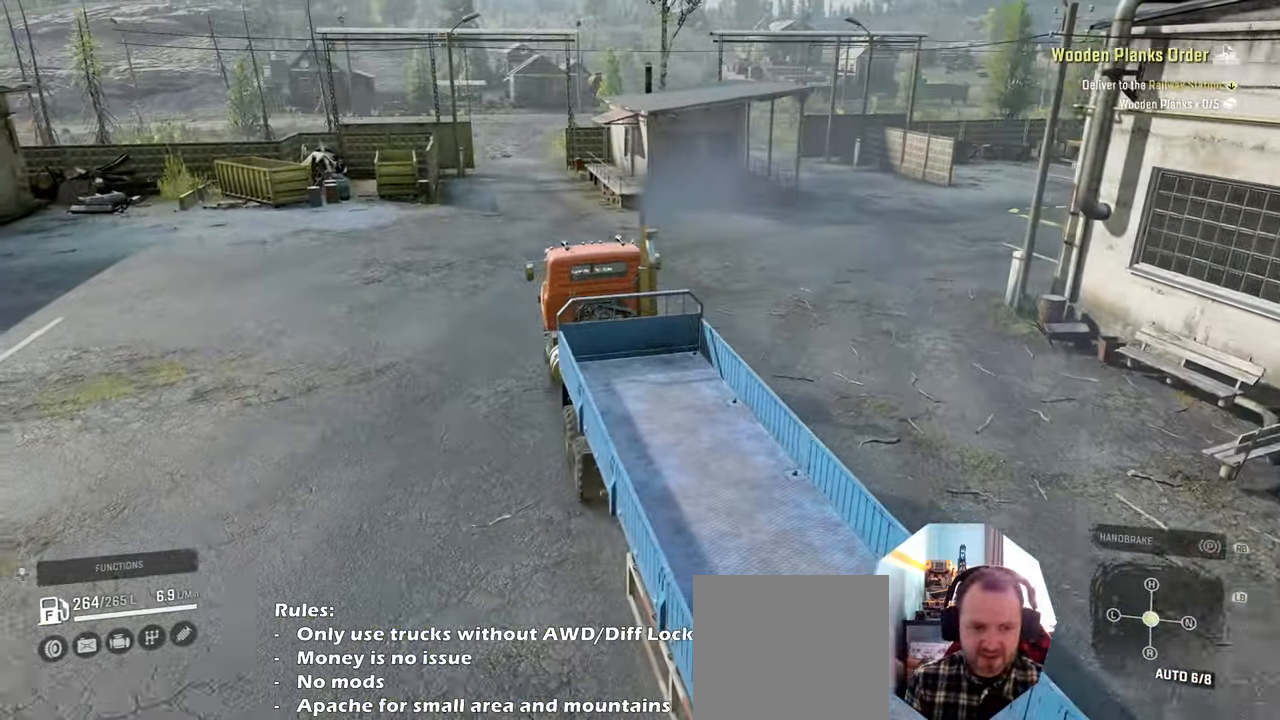
{"buttons": ["R2"], "left_stick": "center", "right_stick": "left", "events": [[233, "right_stick", "left"]]}
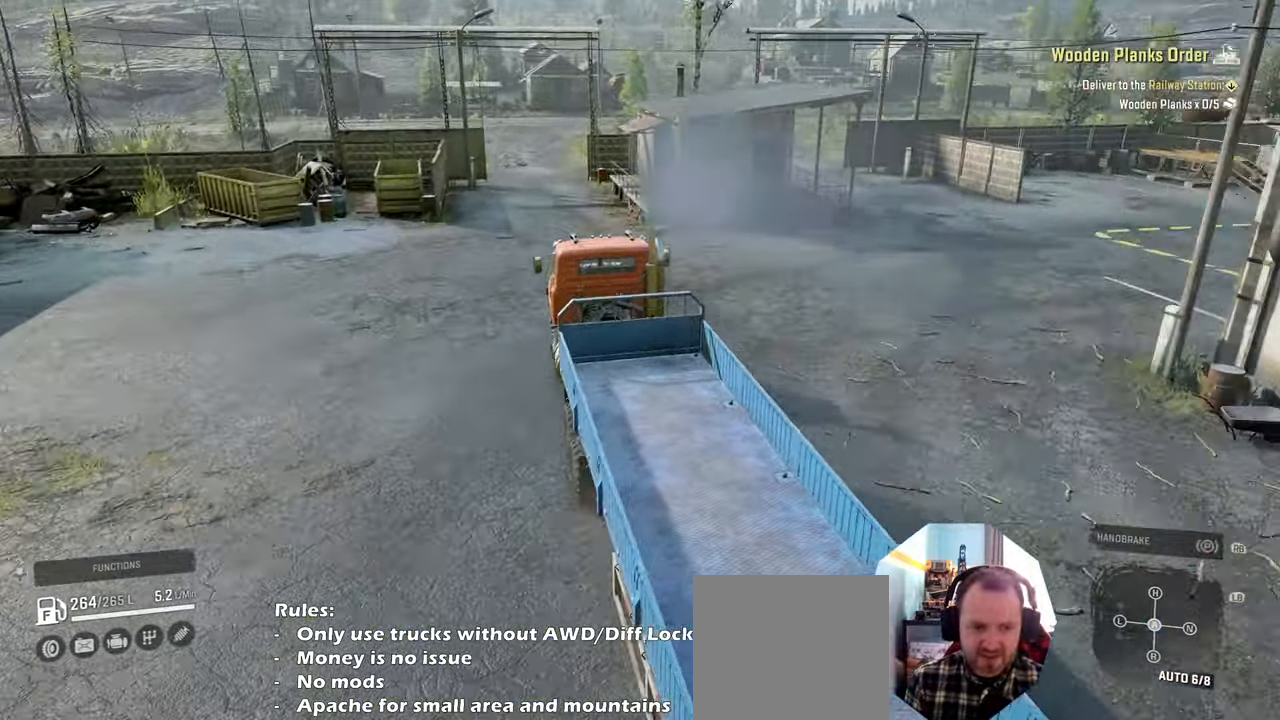
{"buttons": ["R2"], "left_stick": "center", "right_stick": "left", "events": []}
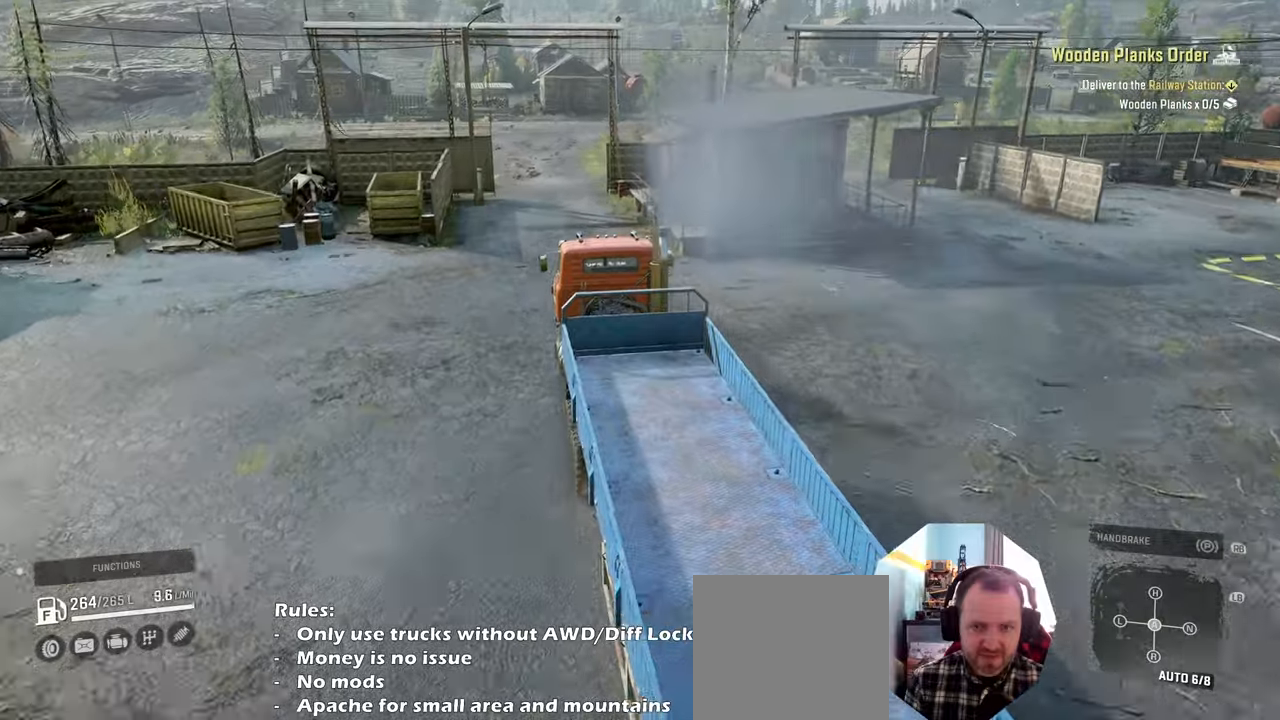
{"buttons": ["R2"], "left_stick": "center", "right_stick": "left", "events": []}
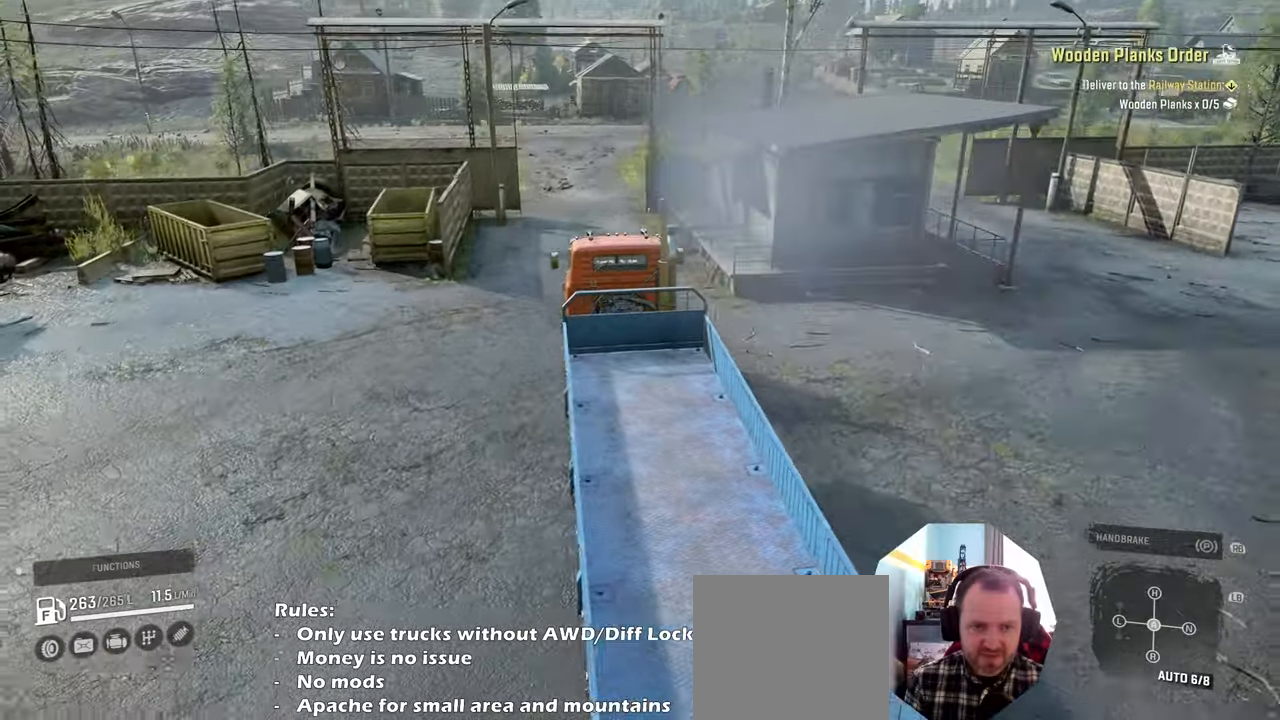
{"buttons": ["R2"], "left_stick": "center", "right_stick": "left", "events": []}
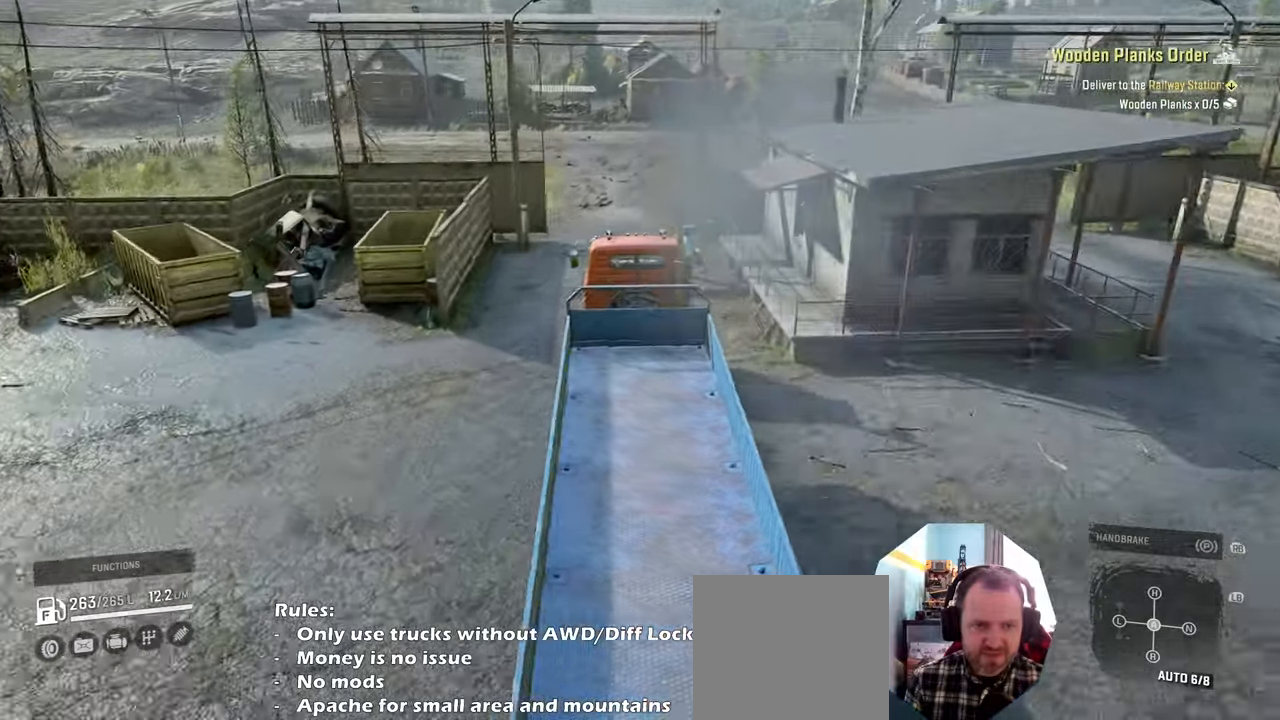
{"buttons": ["R2"], "left_stick": "center", "right_stick": "left", "events": []}
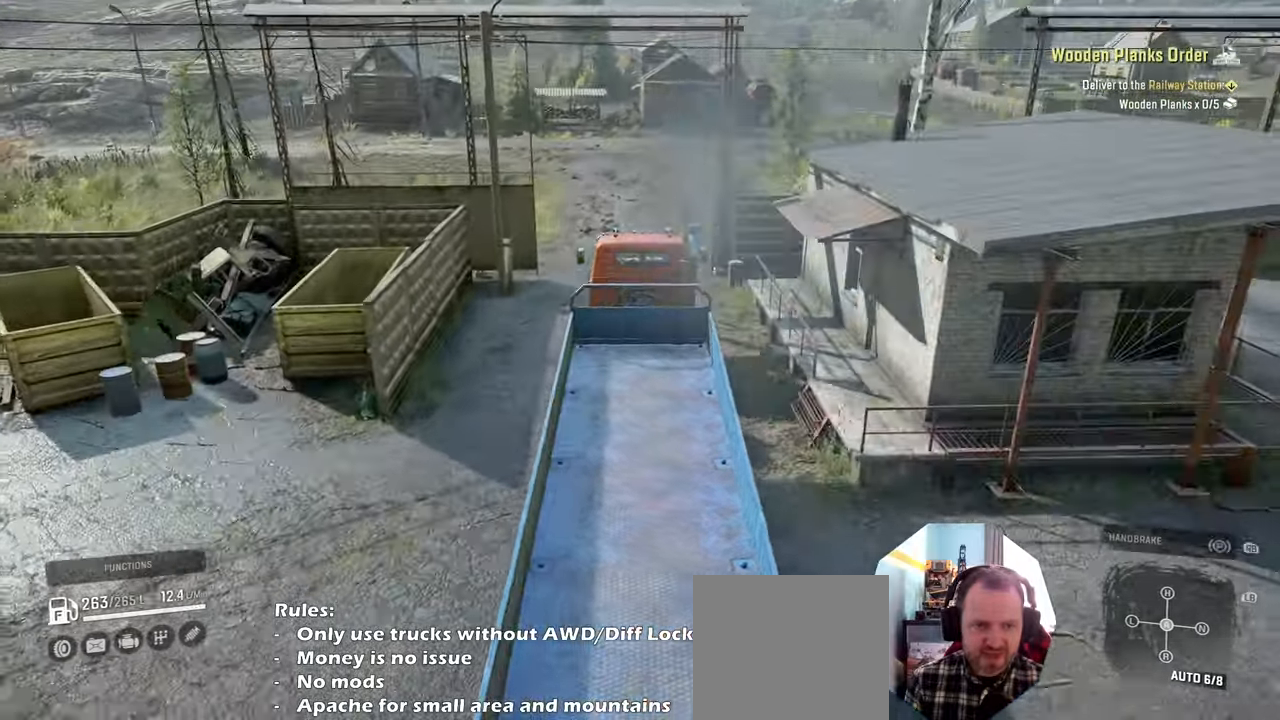
{"buttons": ["R2"], "left_stick": "center", "right_stick": "down-left", "events": [[66, "right_stick", "down-left"], [166, "left_stick", "right"], [266, "left_stick", "center"]]}
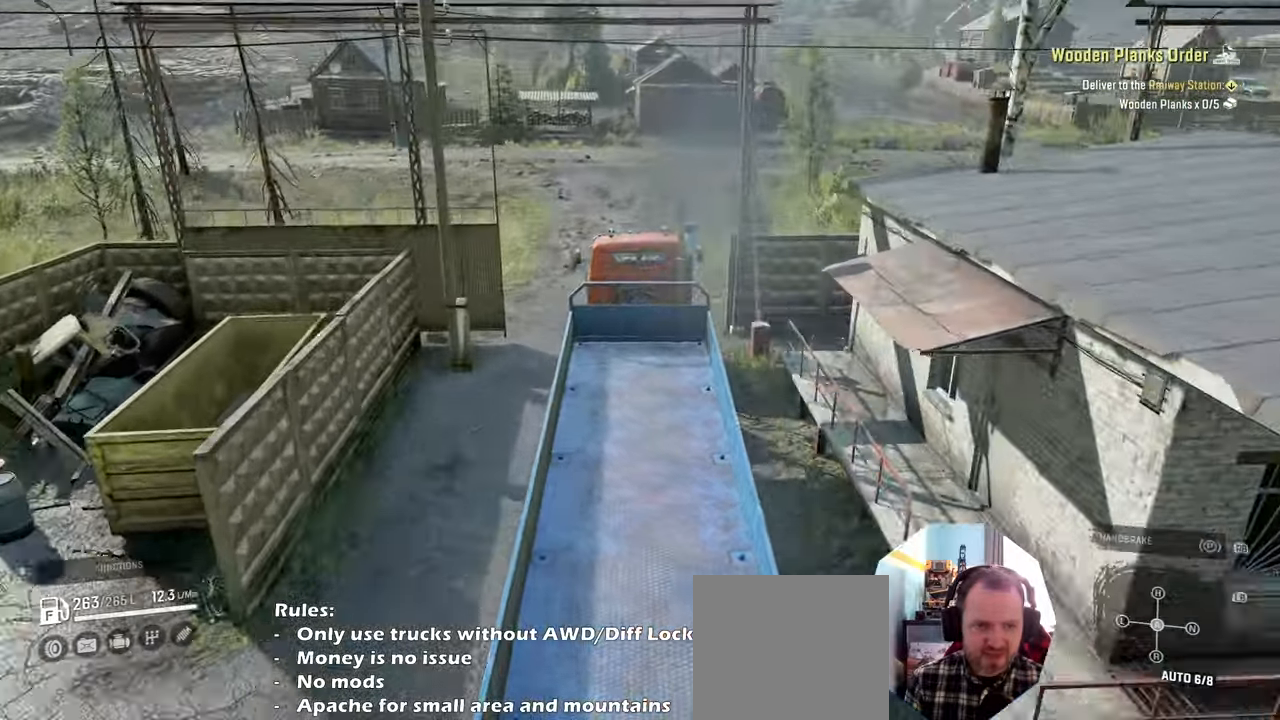
{"buttons": [], "left_stick": "left", "right_stick": "center", "events": [[133, "left_stick", "left"], [333, "R2", "up"], [366, "right_stick", "center"]]}
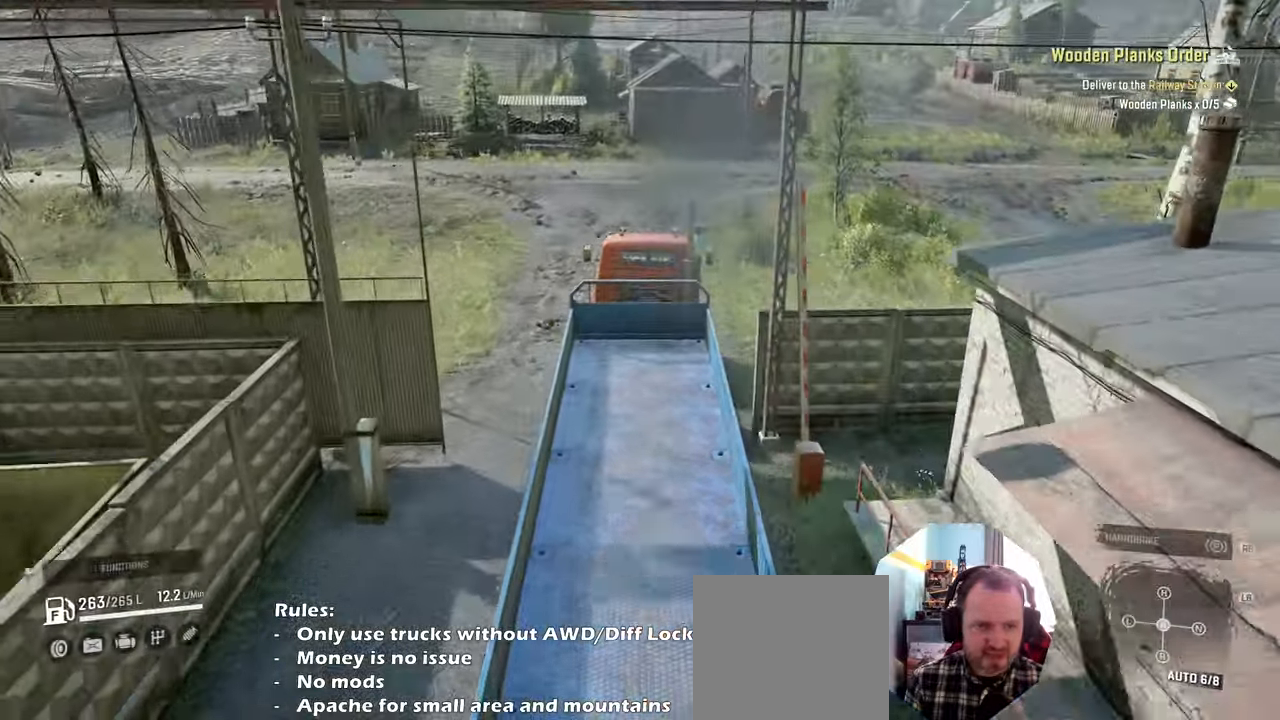
{"buttons": [], "left_stick": "left", "right_stick": "center", "events": []}
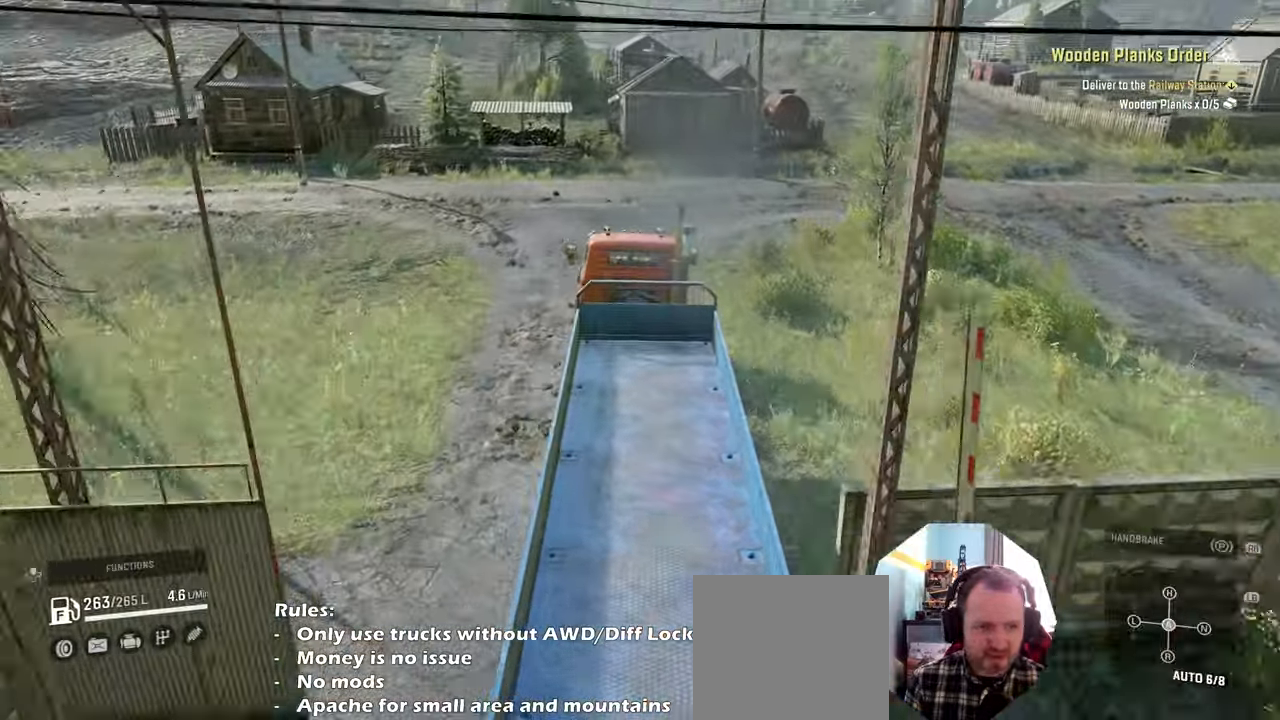
{"buttons": [], "left_stick": "left", "right_stick": "center", "events": []}
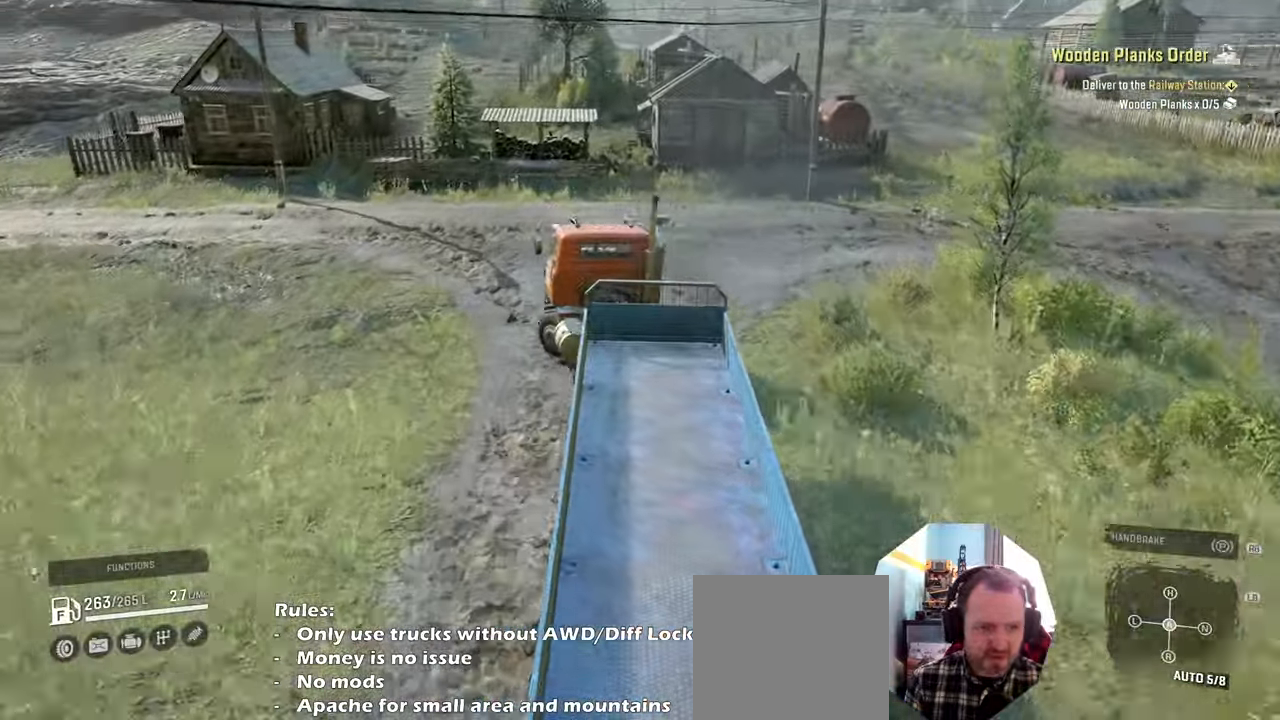
{"buttons": [], "left_stick": "left", "right_stick": "center", "events": []}
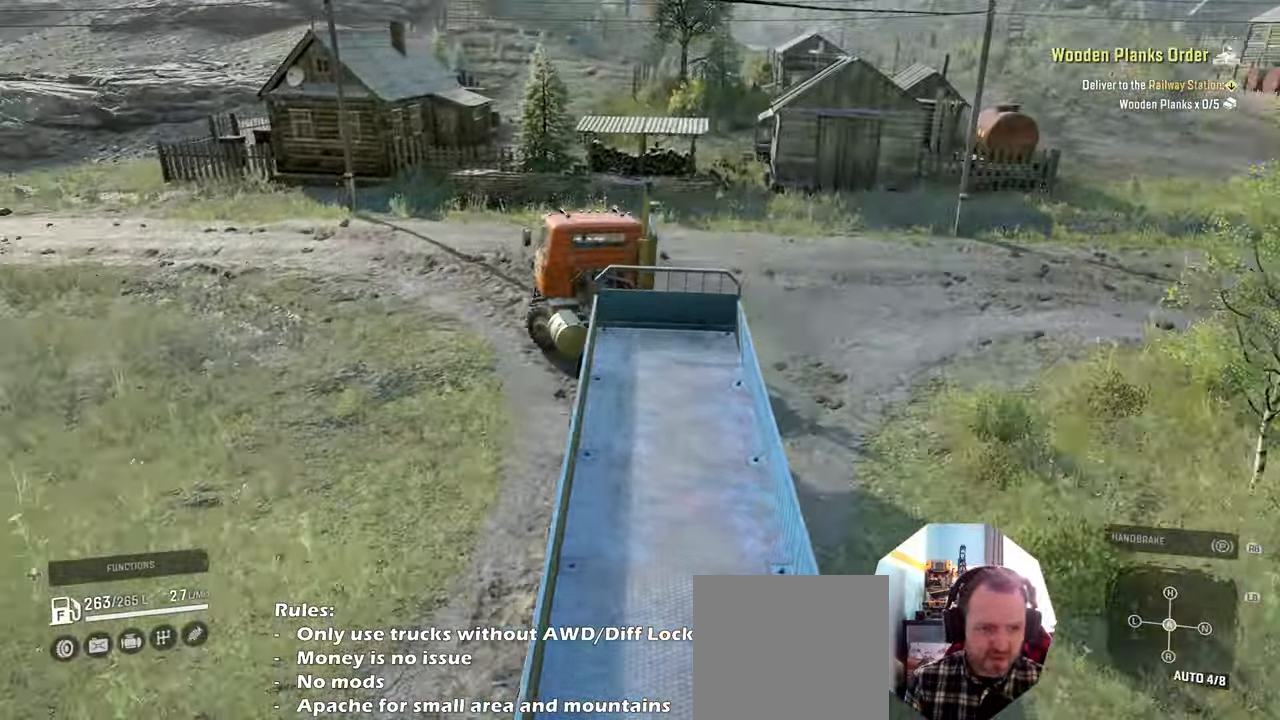
{"buttons": ["R2"], "left_stick": "left", "right_stick": "center", "events": [[166, "R2", "down"]]}
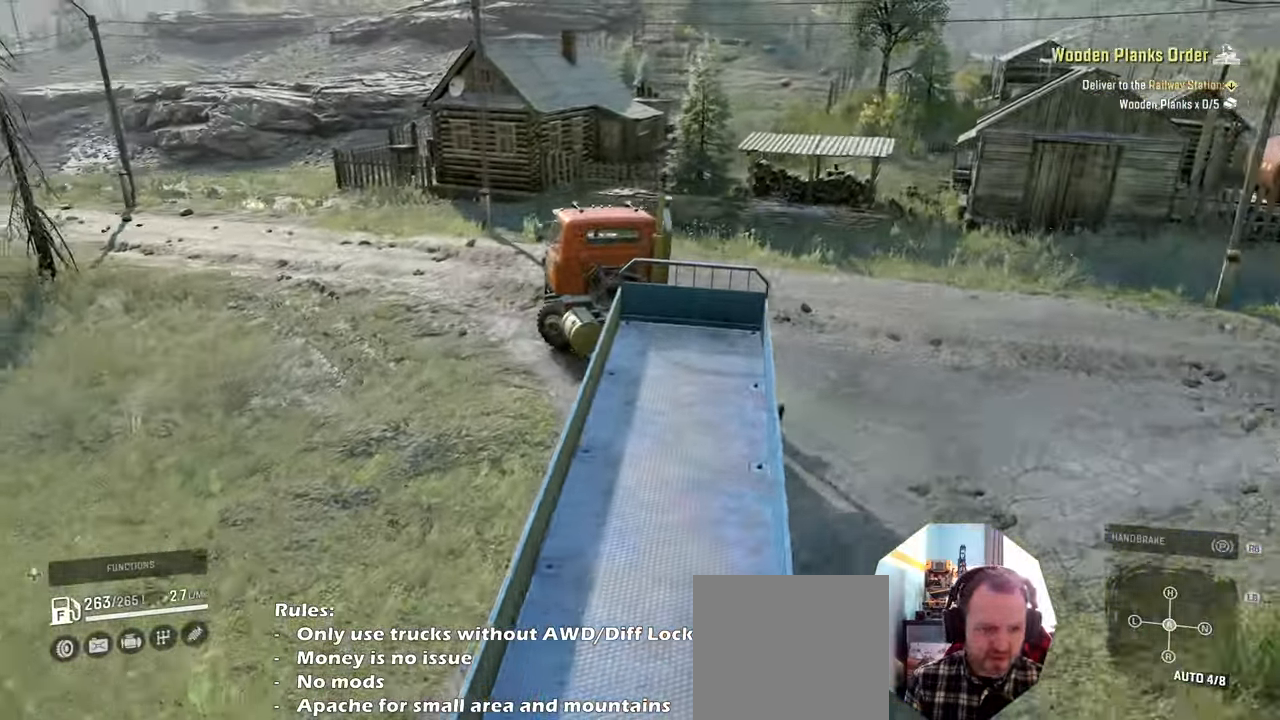
{"buttons": ["R2"], "left_stick": "center", "right_stick": "center", "events": [[66, "left_stick", "center"], [166, "L1", "down"], [233, "L1", "up"]]}
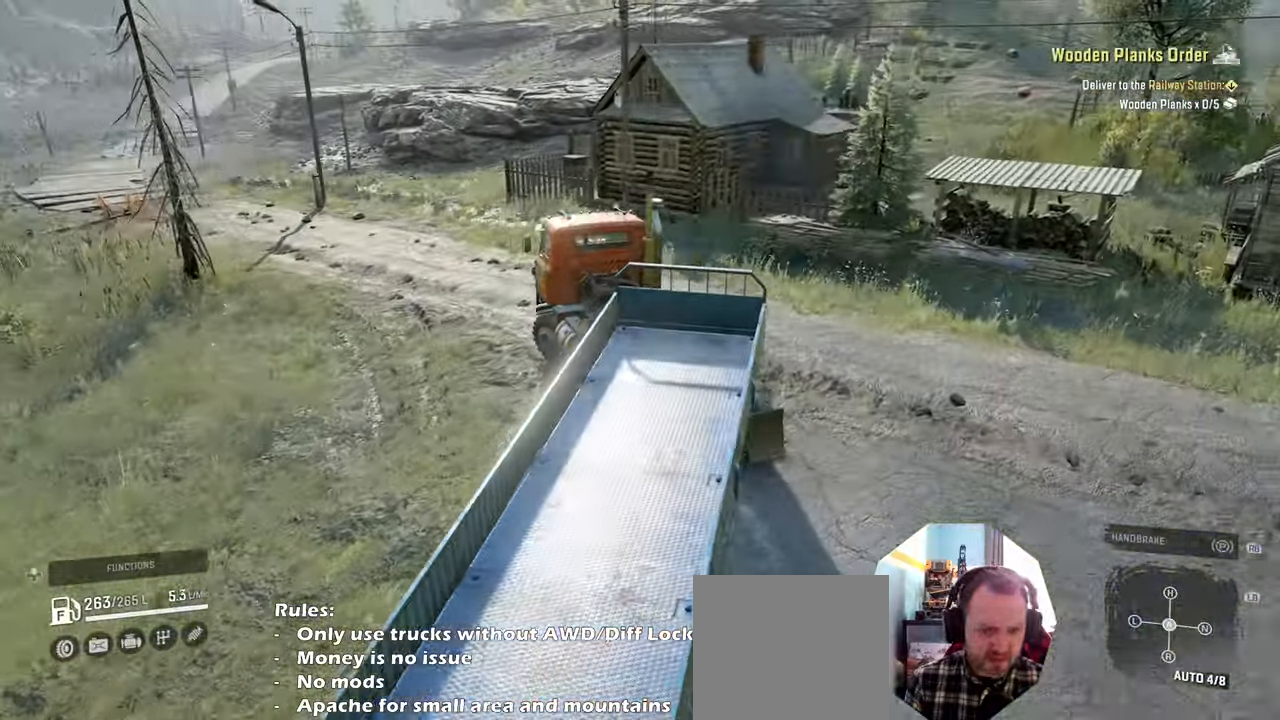
{"buttons": ["R2"], "left_stick": "center", "right_stick": "center", "events": [[66, "L1", "down"], [66, "right_stick", "up"], [200, "L1", "up"], [200, "right_stick", "center"]]}
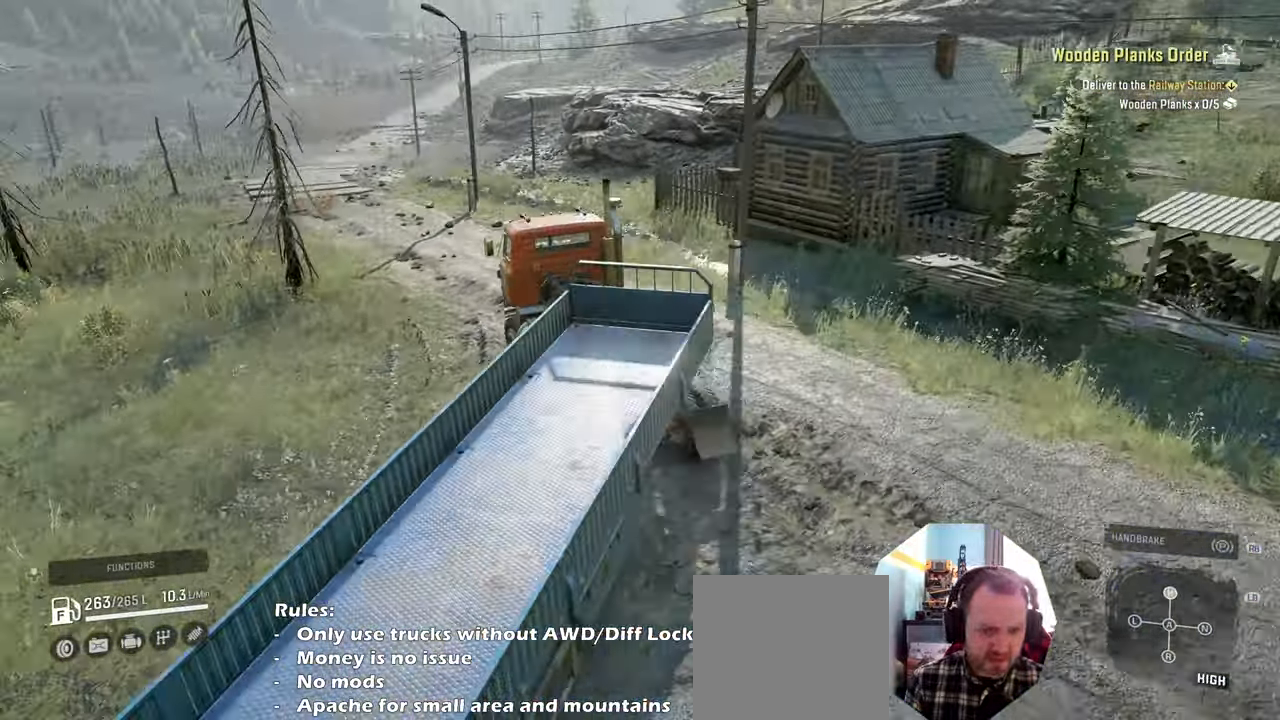
{"buttons": ["R2"], "left_stick": "center", "right_stick": "right", "events": [[233, "left_stick", "right"], [300, "right_stick", "right"], [500, "left_stick", "center"]]}
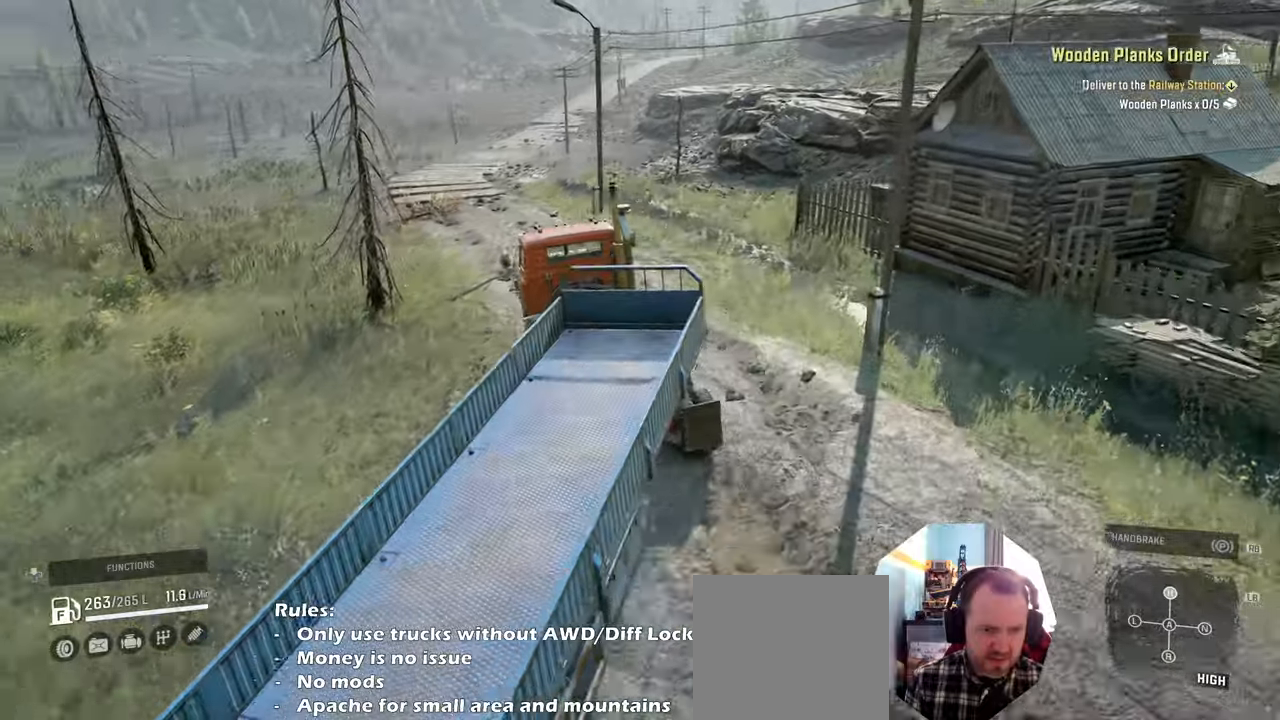
{"buttons": ["R2"], "left_stick": "right", "right_stick": "center", "events": [[466, "left_stick", "right"], [500, "right_stick", "center"]]}
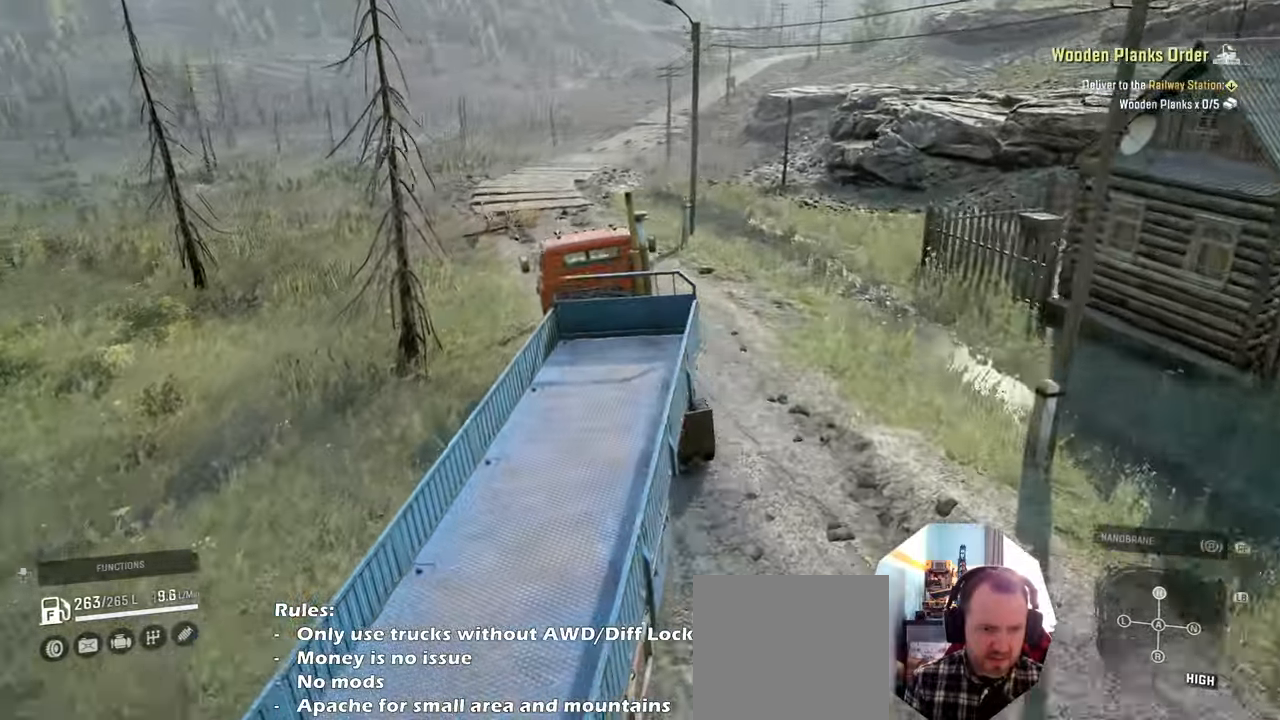
{"buttons": ["R2"], "left_stick": "up-left", "right_stick": "left", "events": [[133, "left_stick", "center"], [300, "right_stick", "left"], [433, "left_stick", "up-left"]]}
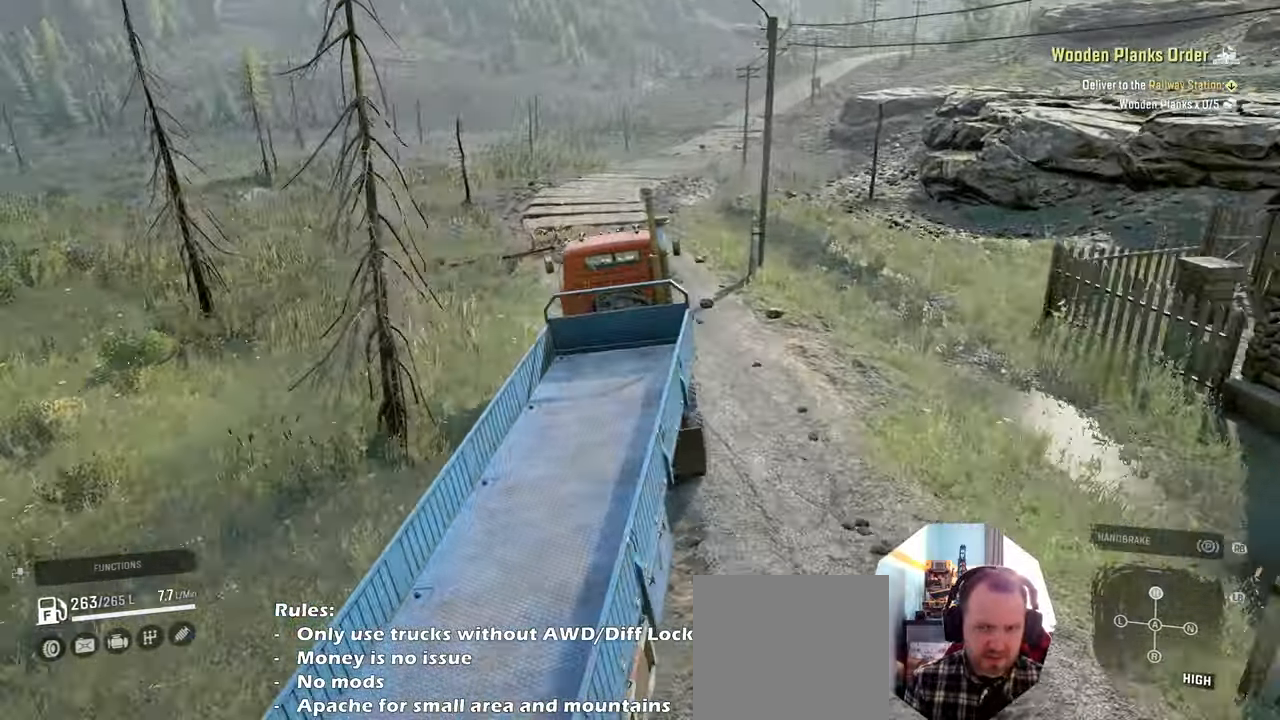
{"buttons": ["R2"], "left_stick": "center", "right_stick": "up-left", "events": [[33, "left_stick", "center"], [266, "right_stick", "up-left"]]}
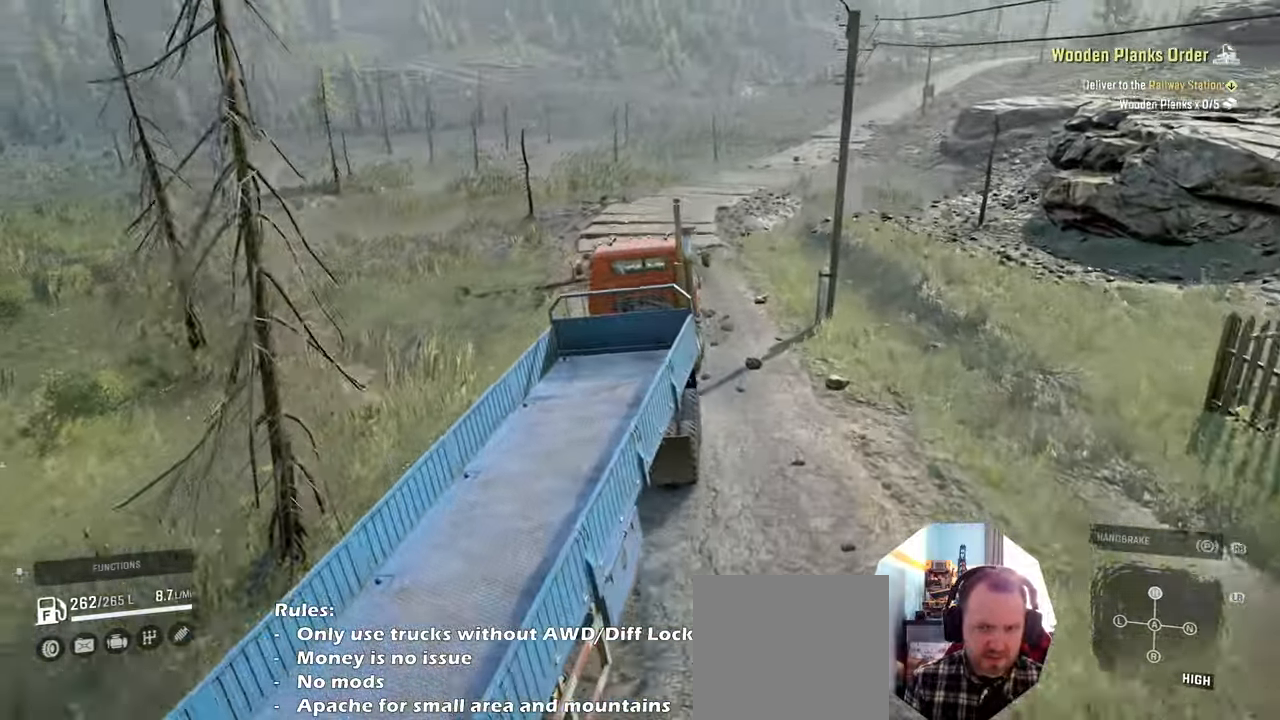
{"buttons": ["R2"], "left_stick": "center", "right_stick": "up-left", "events": [[333, "left_stick", "right"], [400, "left_stick", "center"]]}
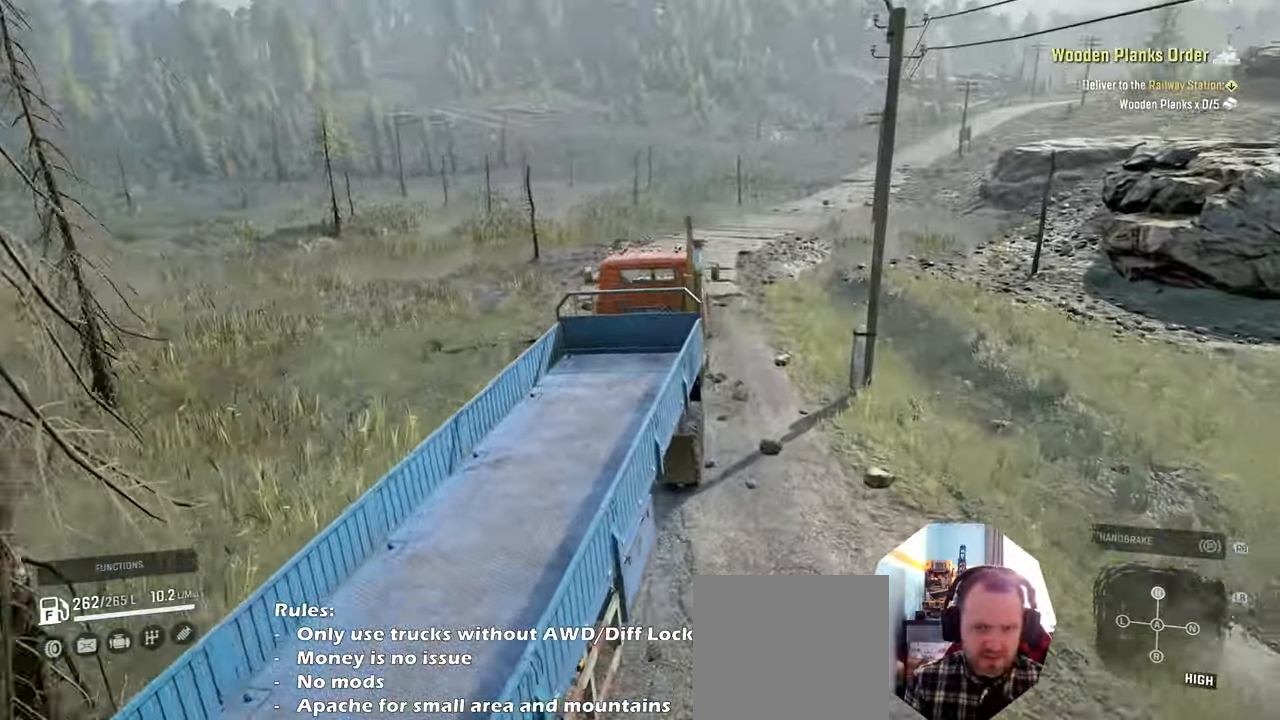
{"buttons": ["R2"], "left_stick": "center", "right_stick": "left", "events": [[200, "left_stick", "up"], [366, "left_stick", "center"], [400, "right_stick", "left"]]}